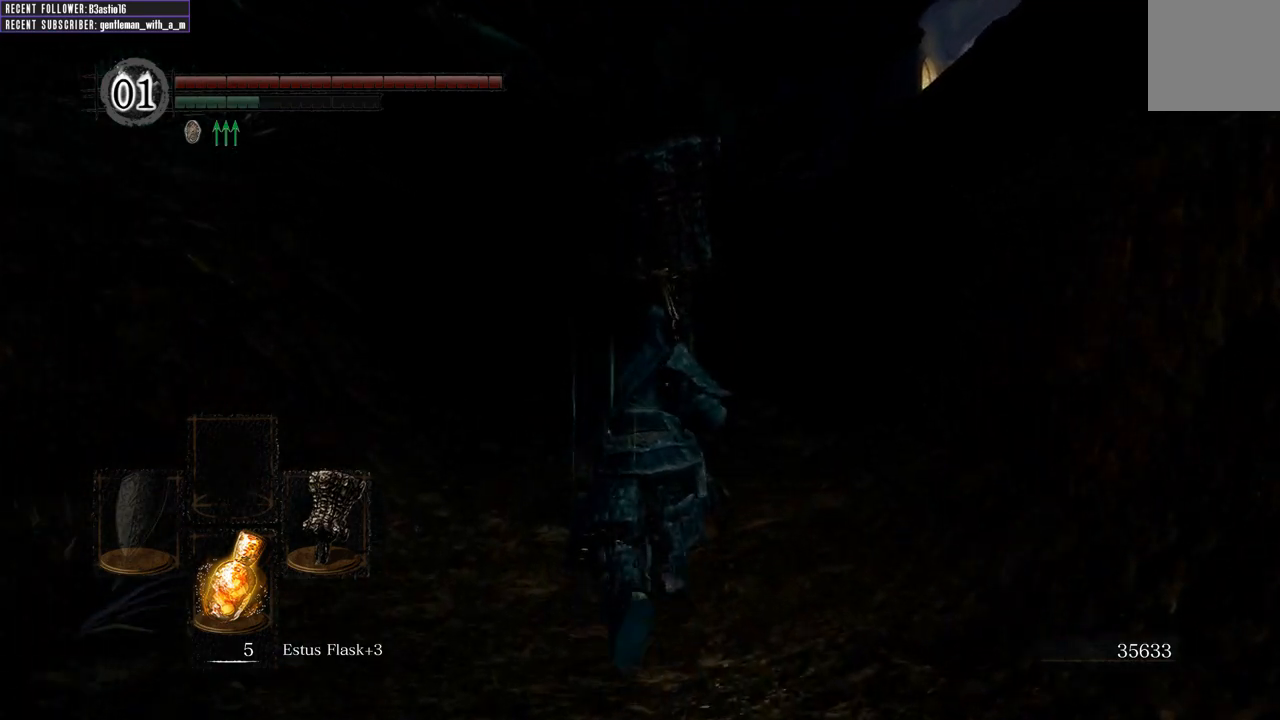
Gameplay with a controller (Xbox layout); each line is a JSON object with the inputs held at the frame after it. "events" lists button and stick changes between this image and that frame as [ms after this image, input, new state], when the widget could be followed in between.
{"buttons": ["B"], "left_stick": "up", "right_stick": "center", "events": []}
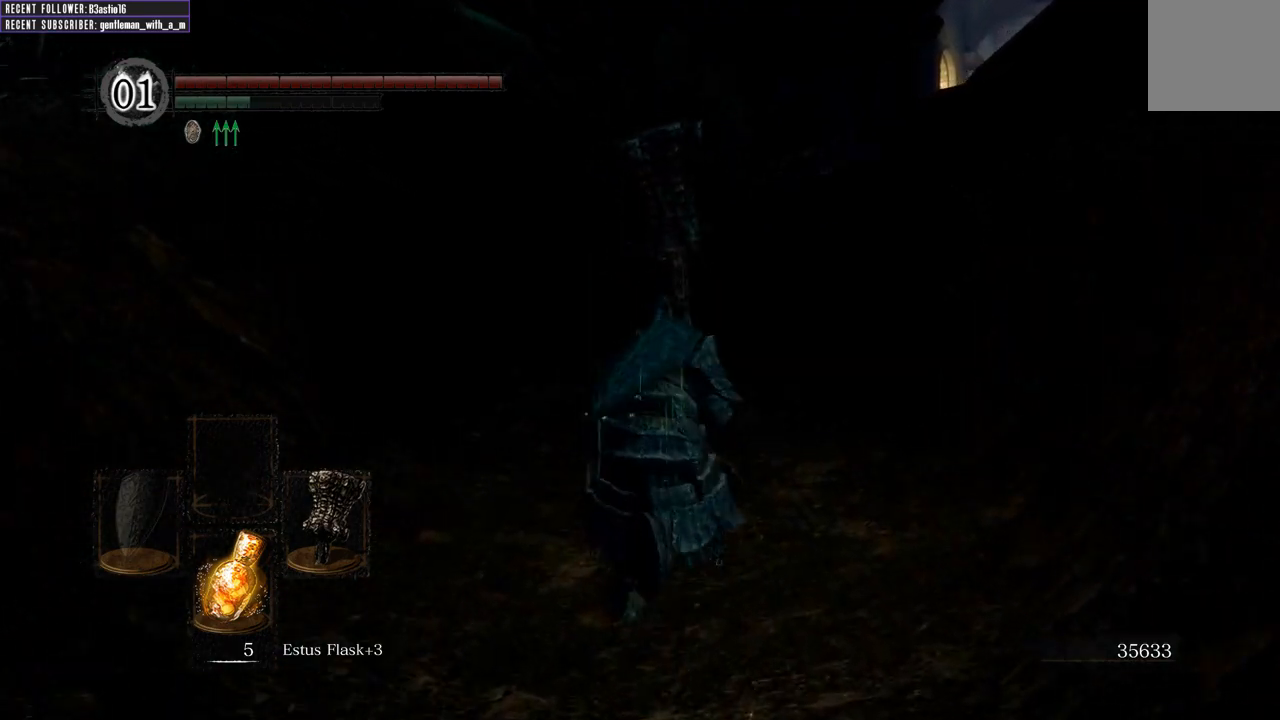
{"buttons": ["B"], "left_stick": "up", "right_stick": "center", "events": []}
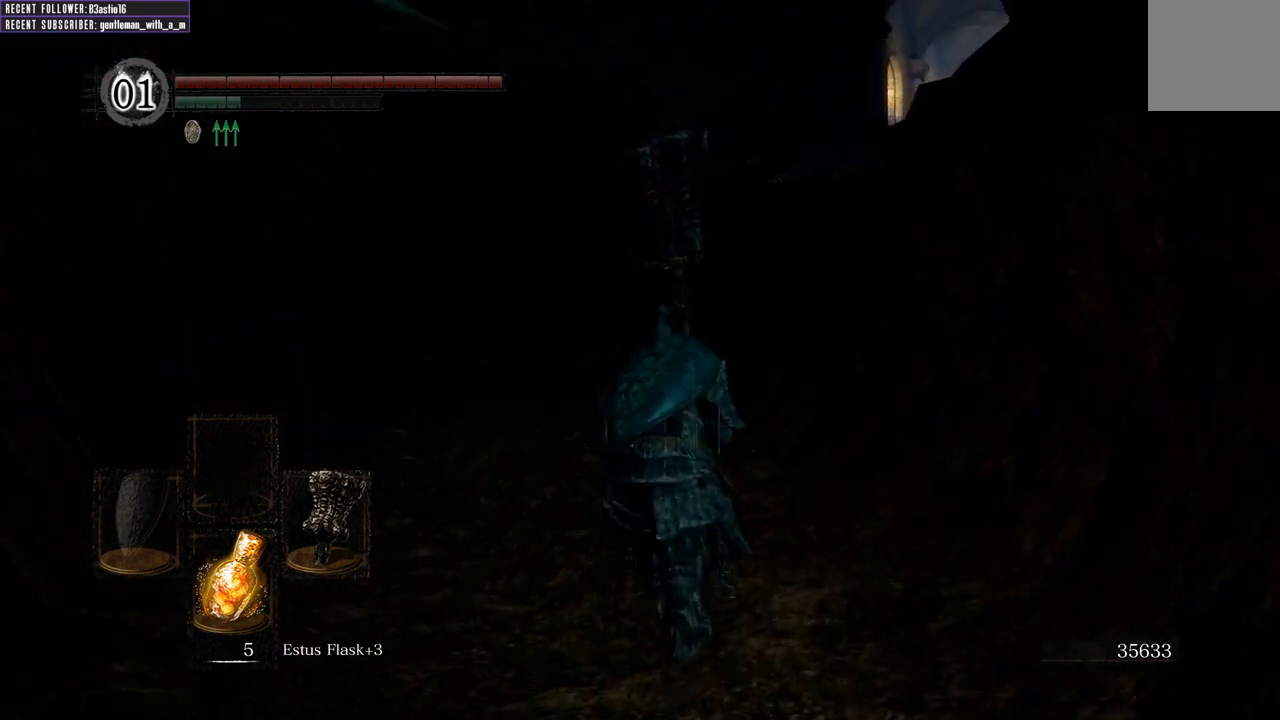
{"buttons": ["B"], "left_stick": "up", "right_stick": "center", "events": []}
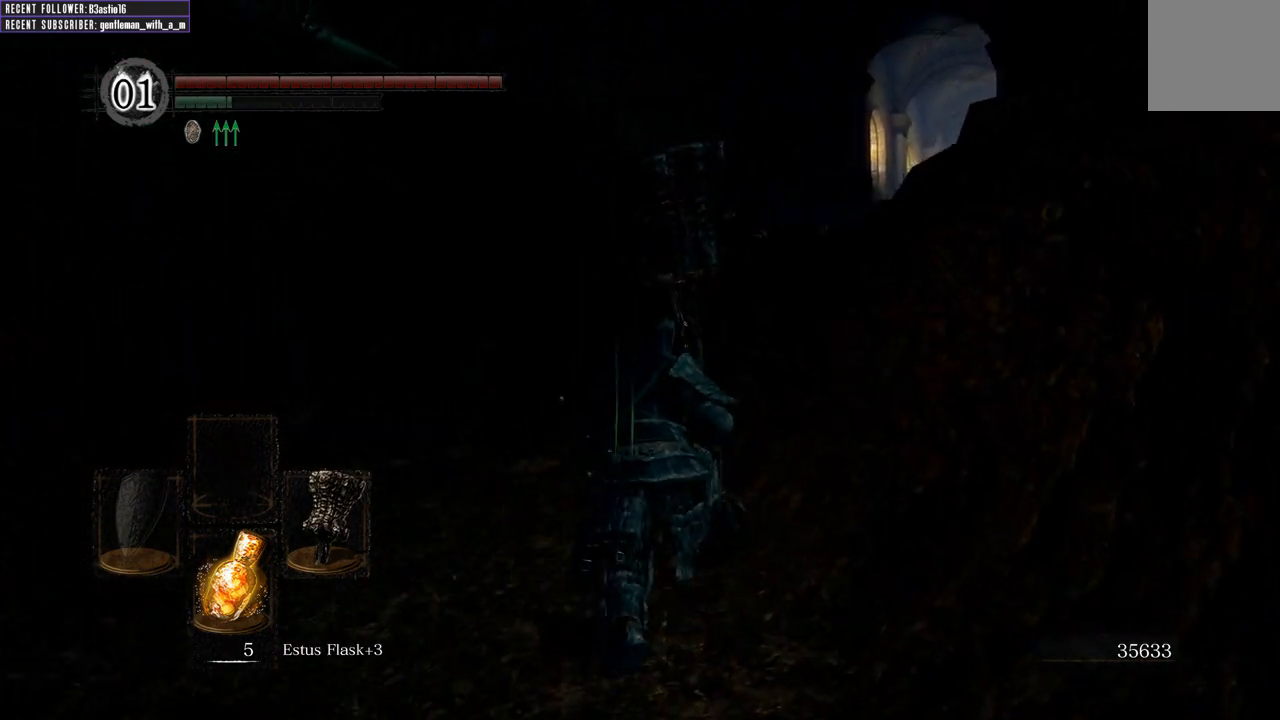
{"buttons": ["B"], "left_stick": "up", "right_stick": "center", "events": []}
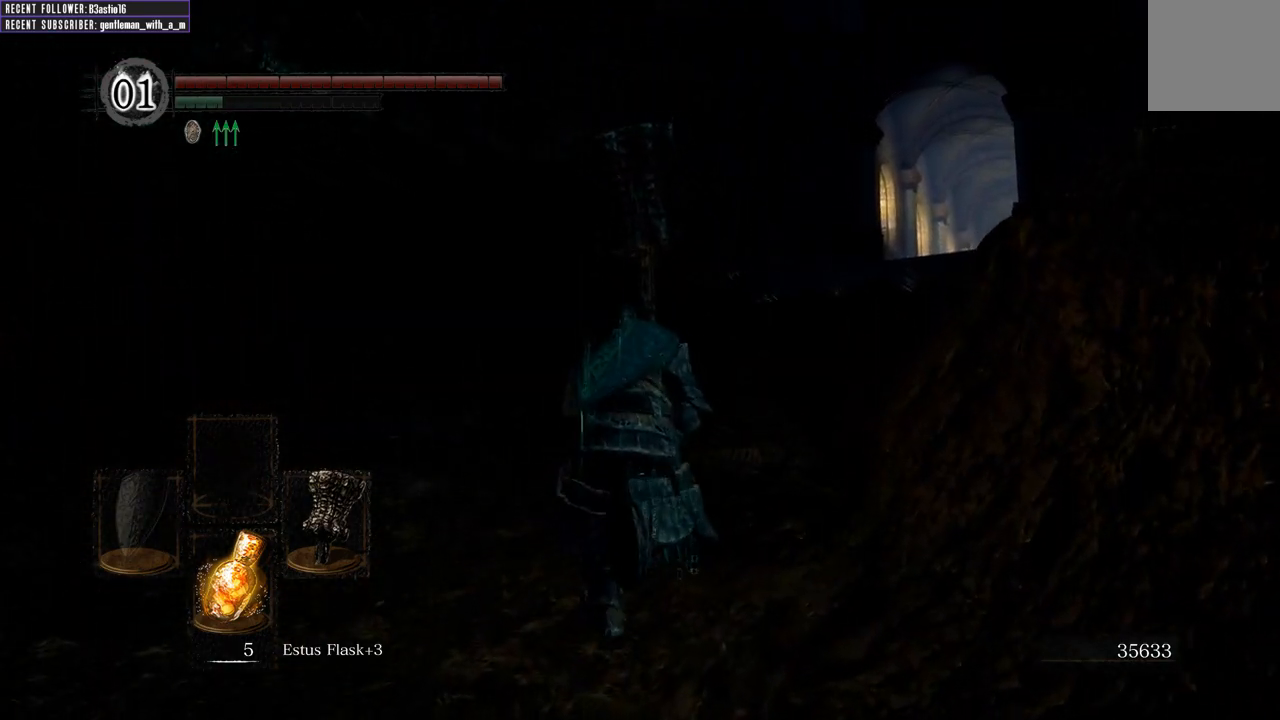
{"buttons": ["B"], "left_stick": "up", "right_stick": "center", "events": [[117, "right_stick", "up"], [367, "right_stick", "center"]]}
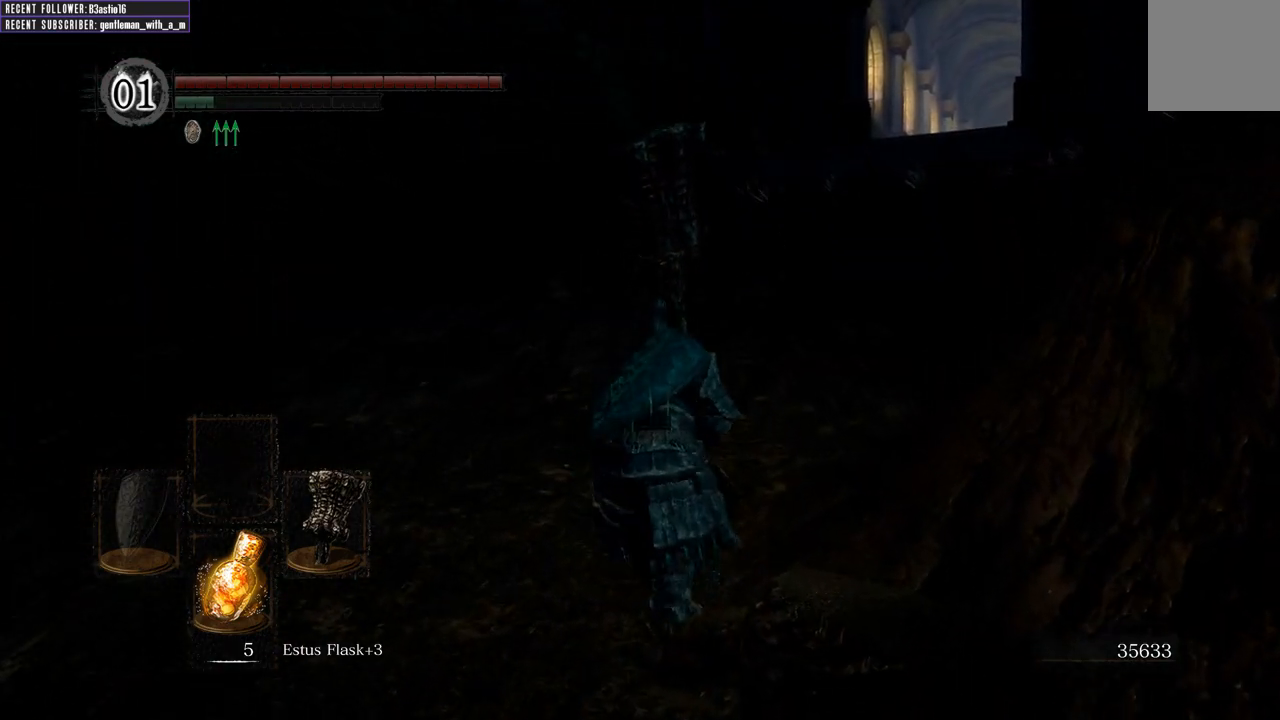
{"buttons": [], "left_stick": "up", "right_stick": "center", "events": [[167, "B", "up"]]}
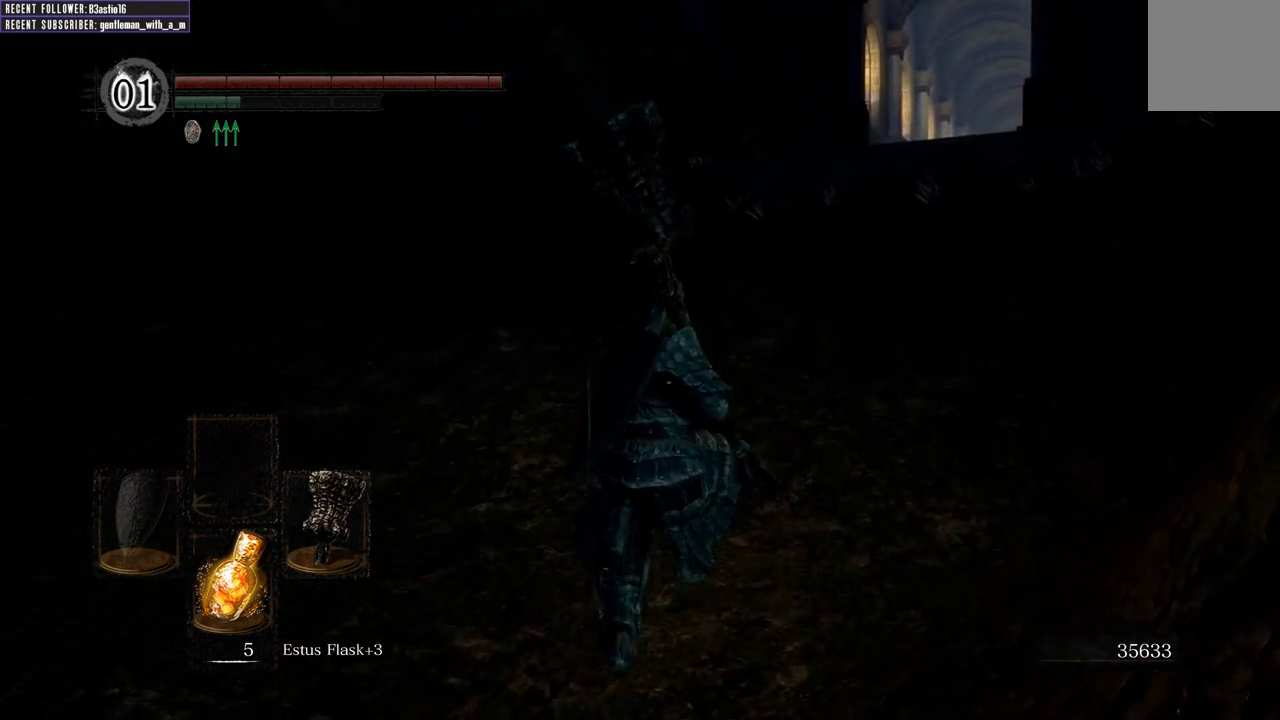
{"buttons": ["B"], "left_stick": "up", "right_stick": "right", "events": [[267, "B", "down"], [450, "right_stick", "right"]]}
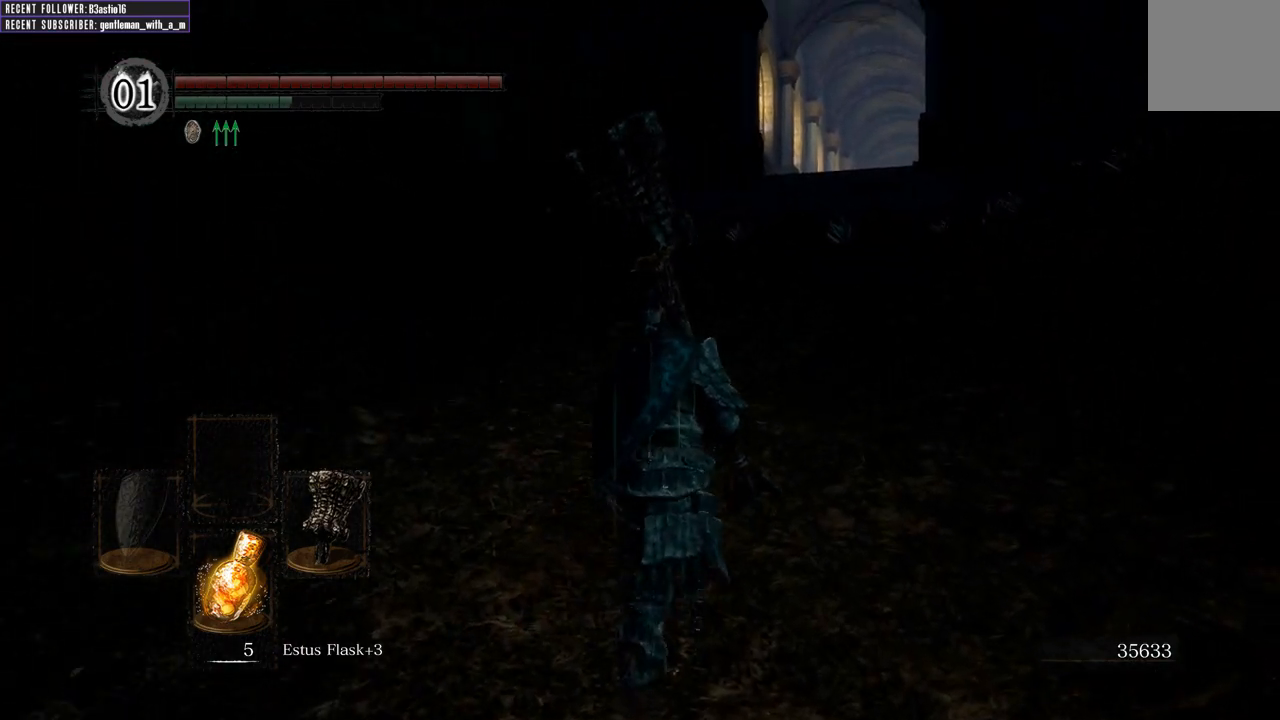
{"buttons": ["B"], "left_stick": "up", "right_stick": "center", "events": [[200, "right_stick", "center"]]}
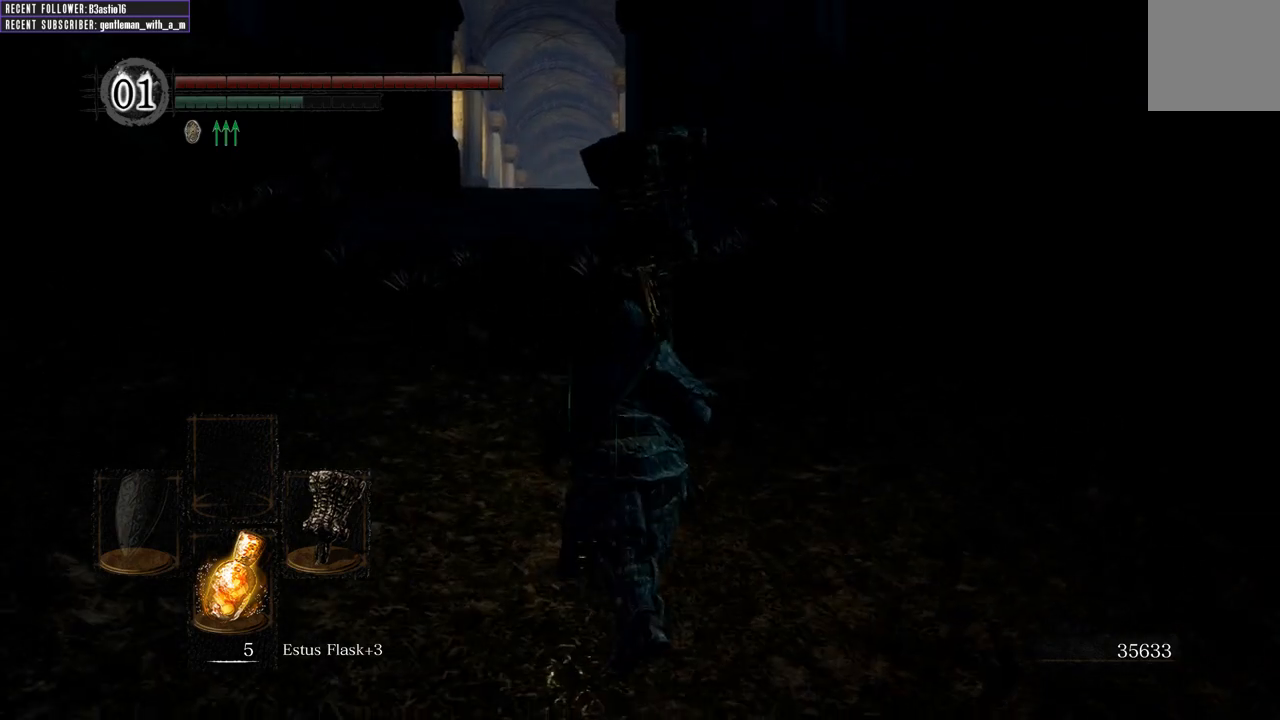
{"buttons": ["B"], "left_stick": "up", "right_stick": "right", "events": [[450, "right_stick", "right"]]}
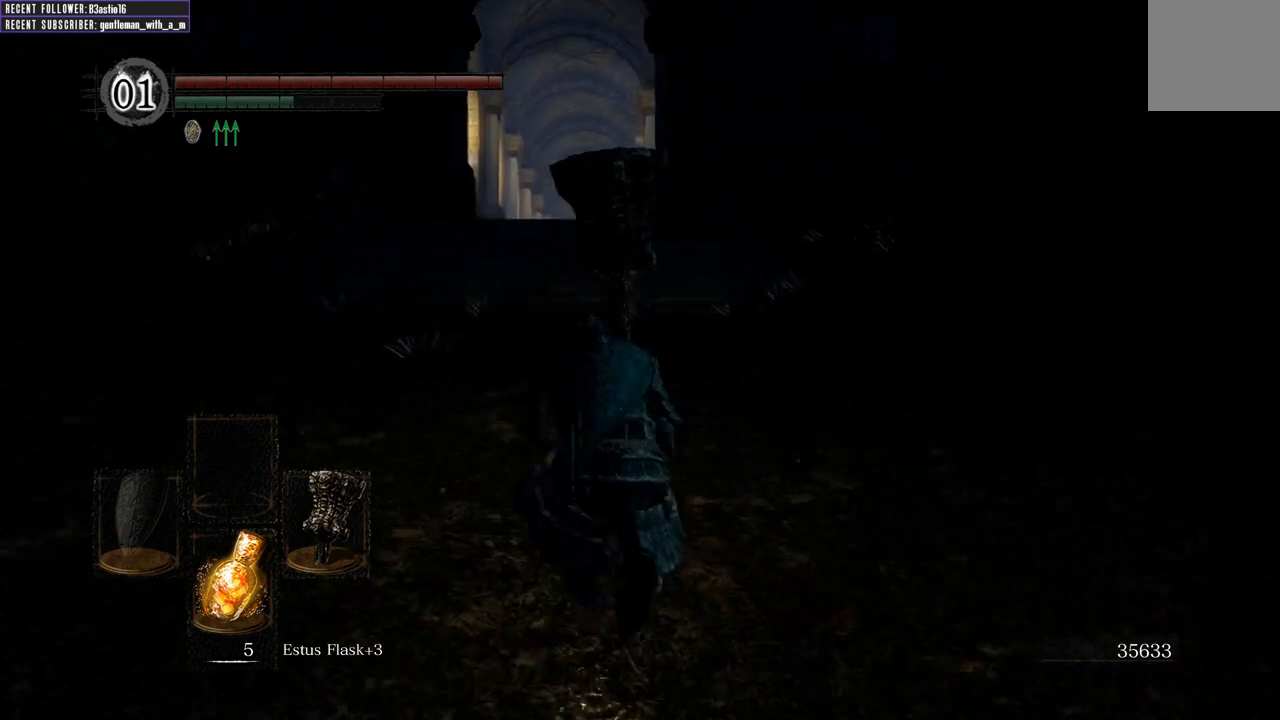
{"buttons": ["B"], "left_stick": "up", "right_stick": "center", "events": [[100, "right_stick", "center"]]}
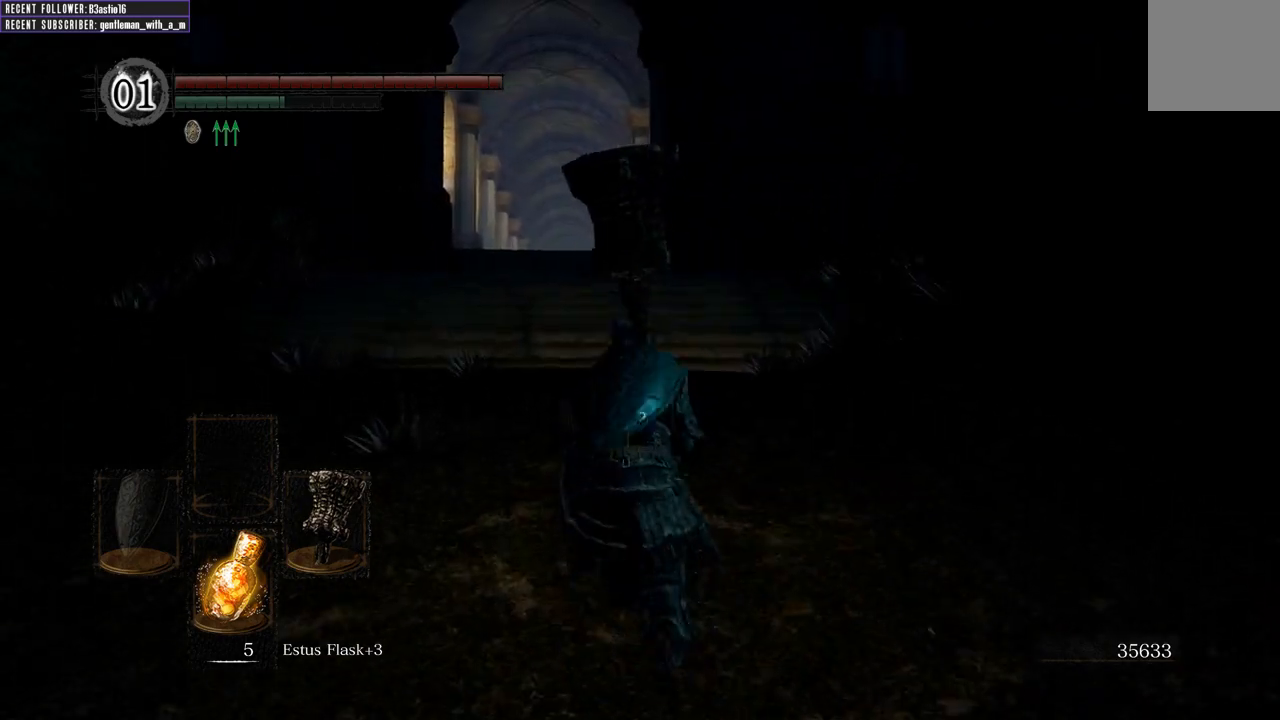
{"buttons": ["B"], "left_stick": "up", "right_stick": "center", "events": []}
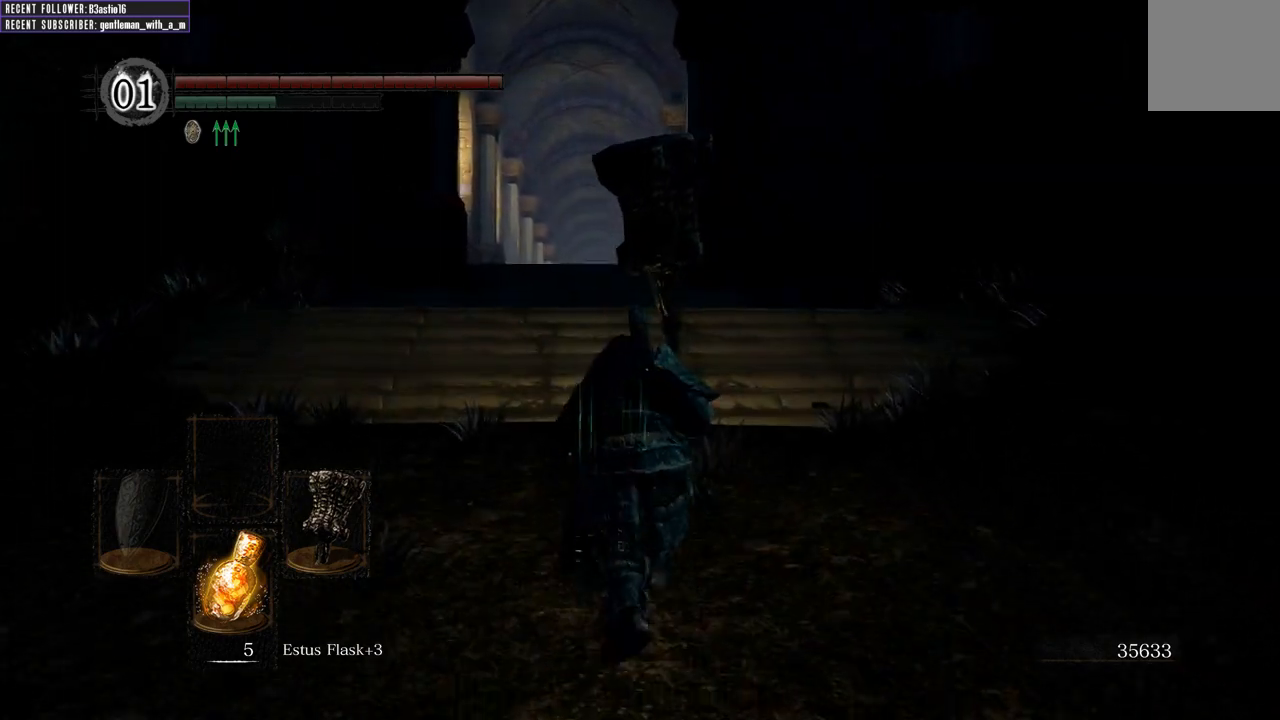
{"buttons": ["B"], "left_stick": "up", "right_stick": "center", "events": []}
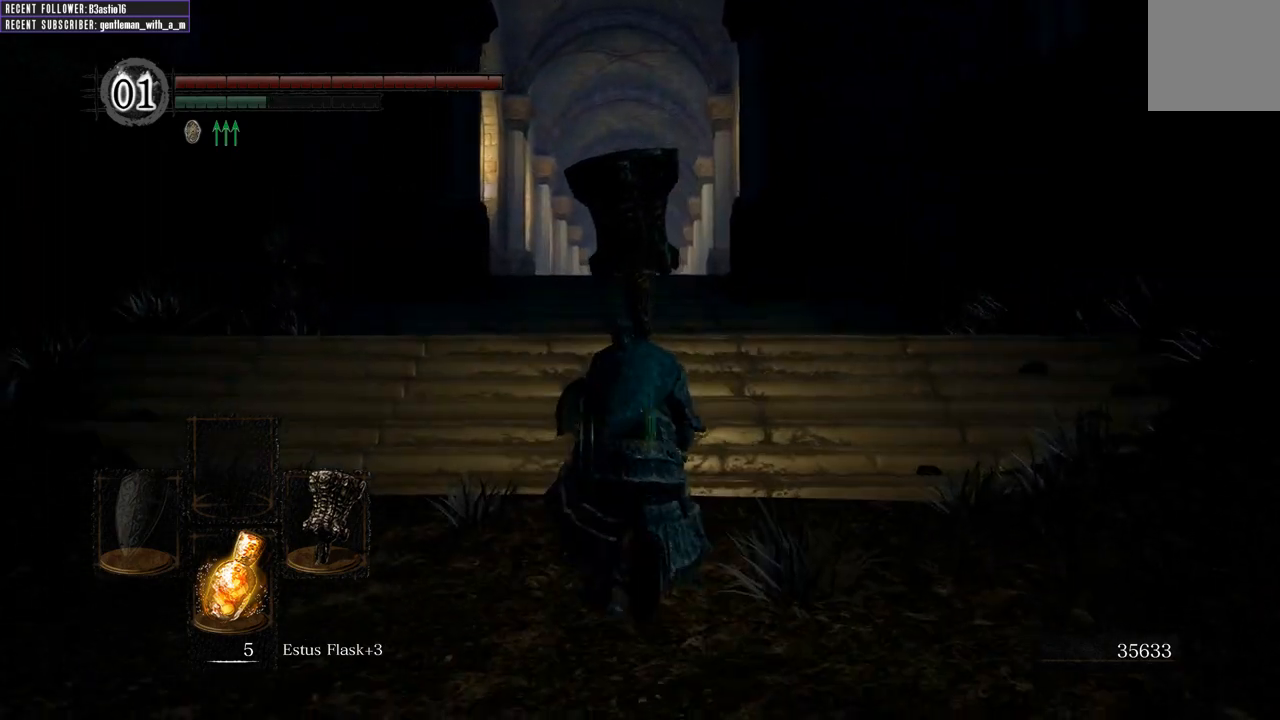
{"buttons": ["B"], "left_stick": "up", "right_stick": "center", "events": []}
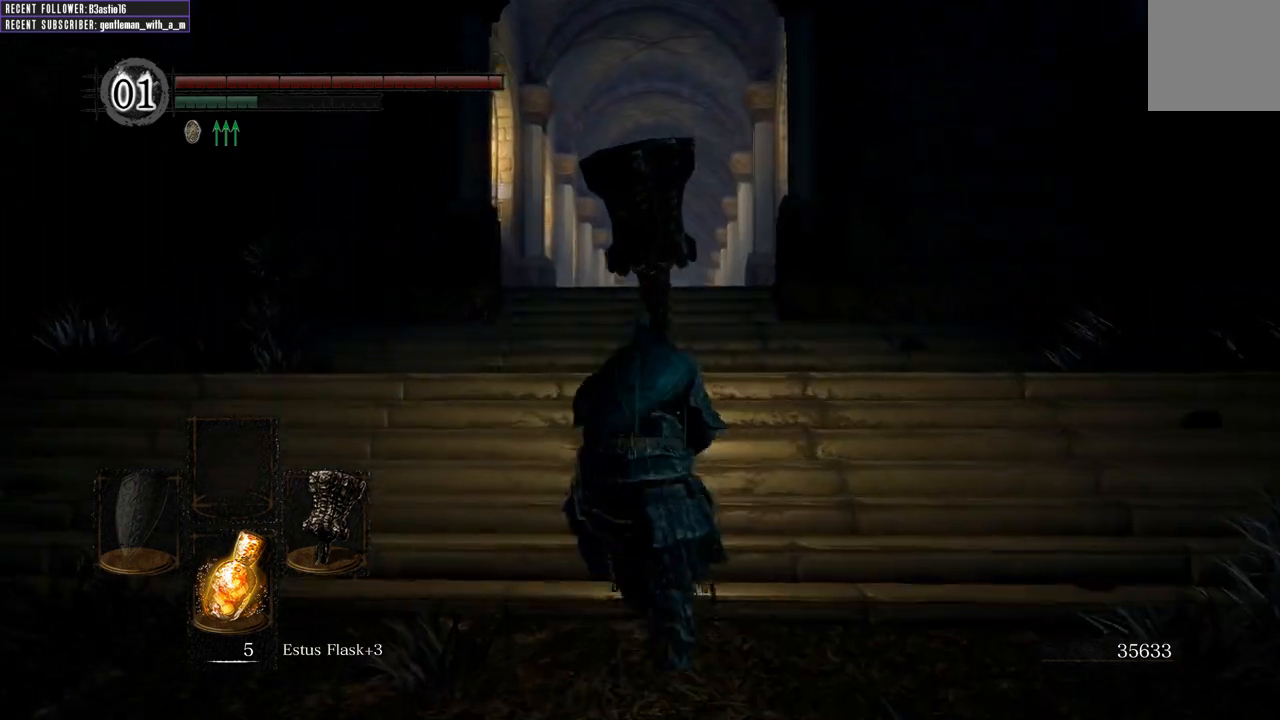
{"buttons": ["B"], "left_stick": "up", "right_stick": "center", "events": []}
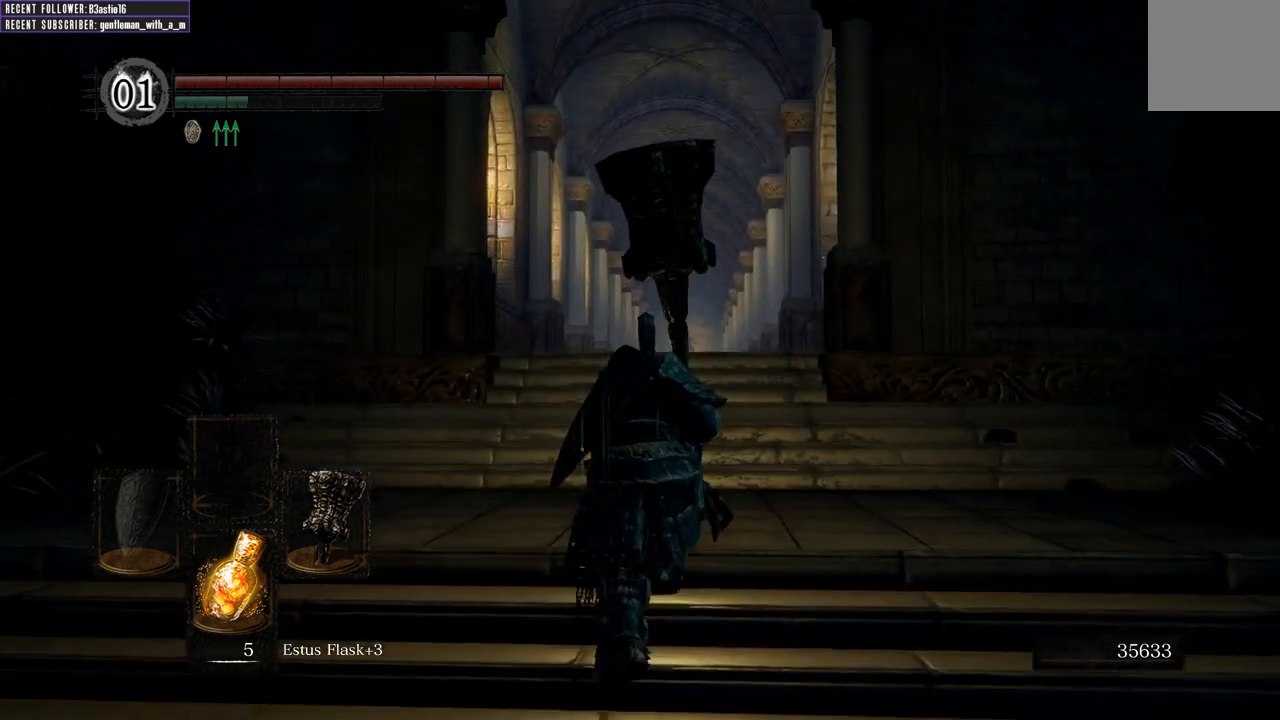
{"buttons": ["B"], "left_stick": "up", "right_stick": "center", "events": [[33, "right_stick", "up"], [283, "right_stick", "center"]]}
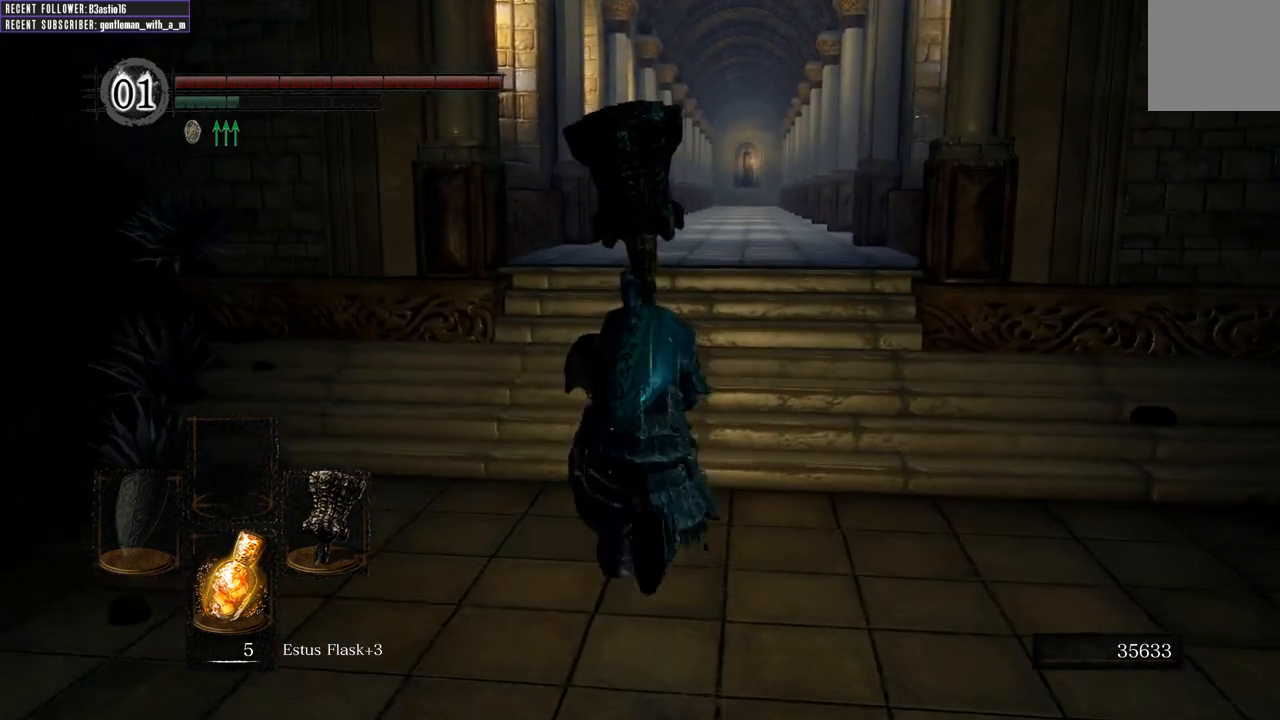
{"buttons": [], "left_stick": "up", "right_stick": "center", "events": [[233, "B", "up"]]}
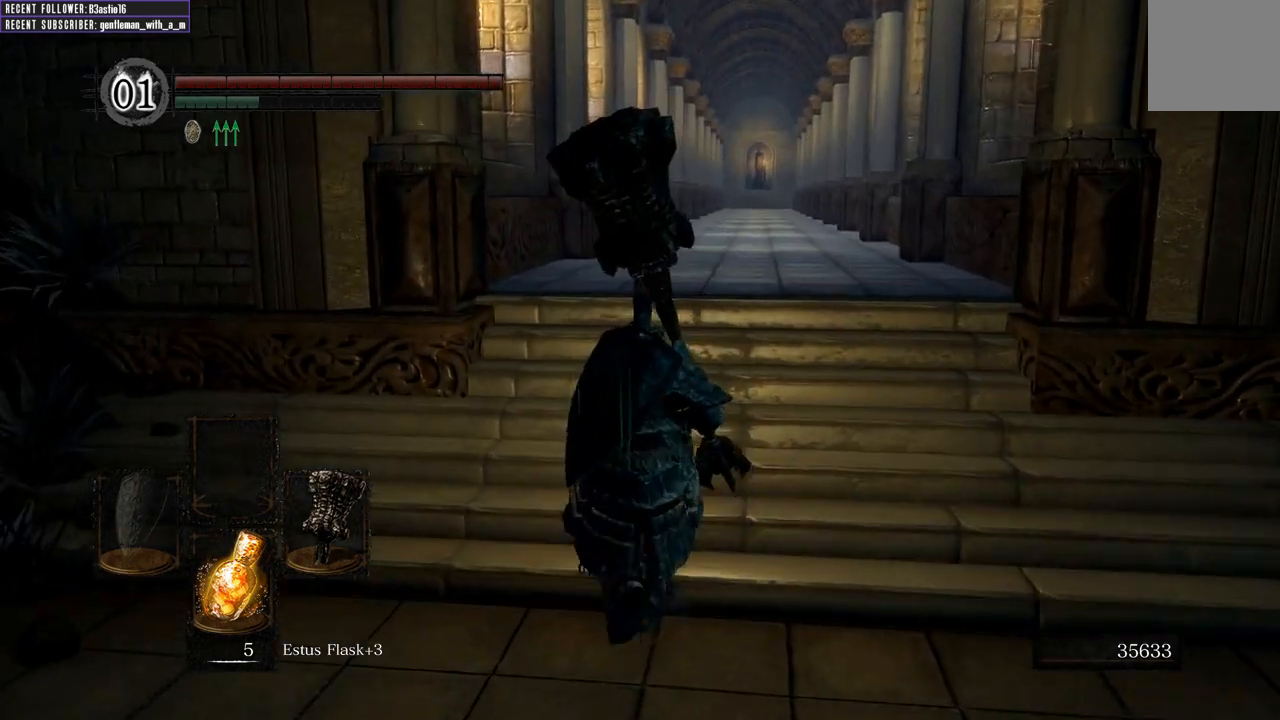
{"buttons": ["B"], "left_stick": "up", "right_stick": "center", "events": [[167, "B", "down"]]}
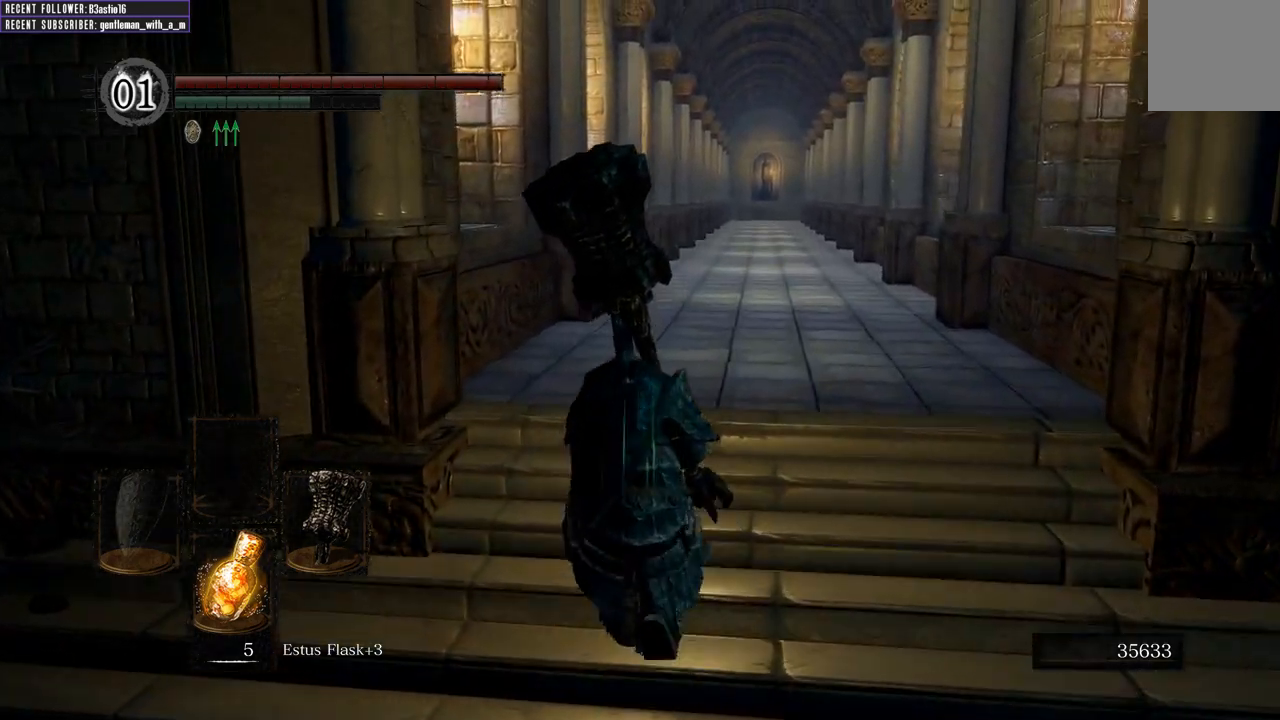
{"buttons": ["B"], "left_stick": "up", "right_stick": "center", "events": []}
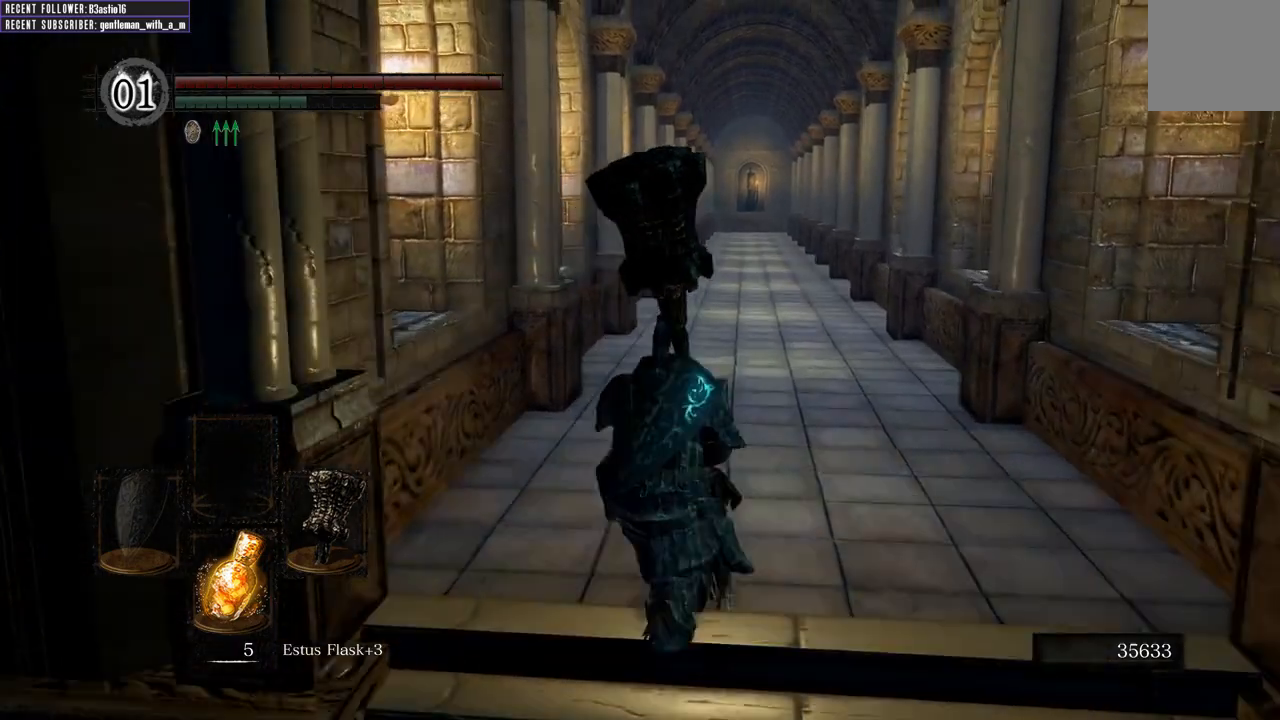
{"buttons": ["B"], "left_stick": "up", "right_stick": "center", "events": []}
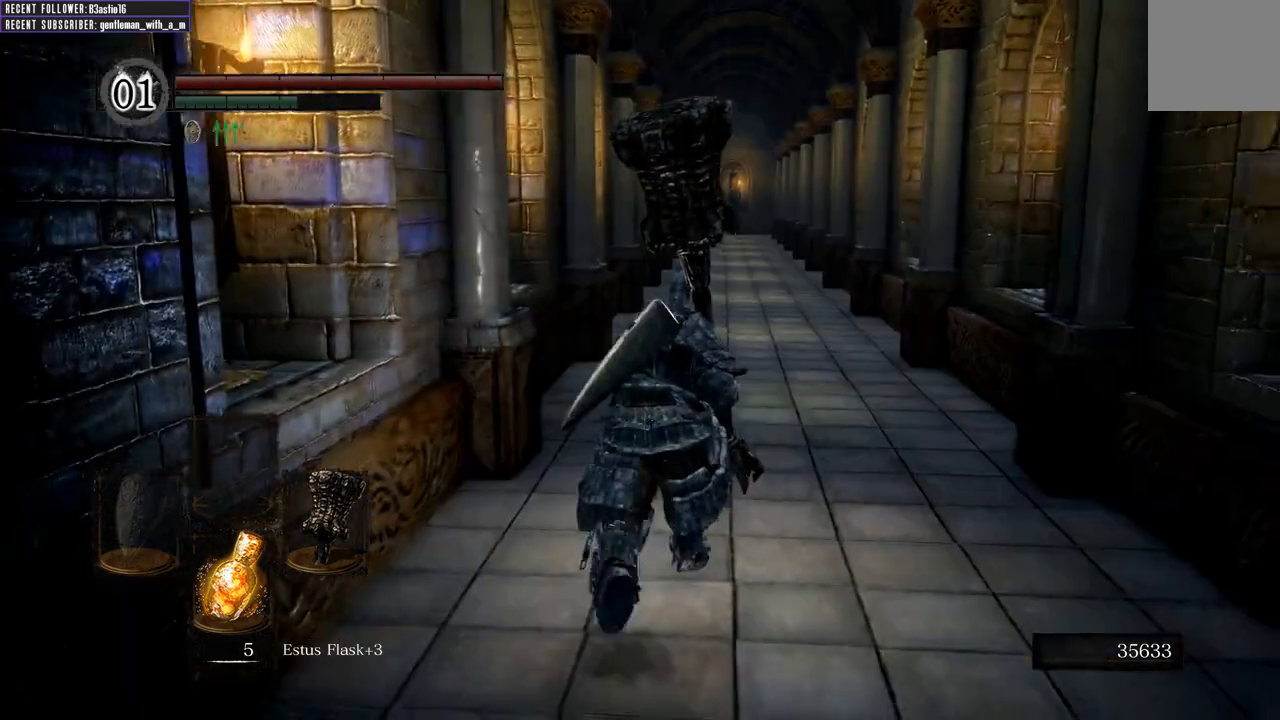
{"buttons": ["B"], "left_stick": "up", "right_stick": "center", "events": []}
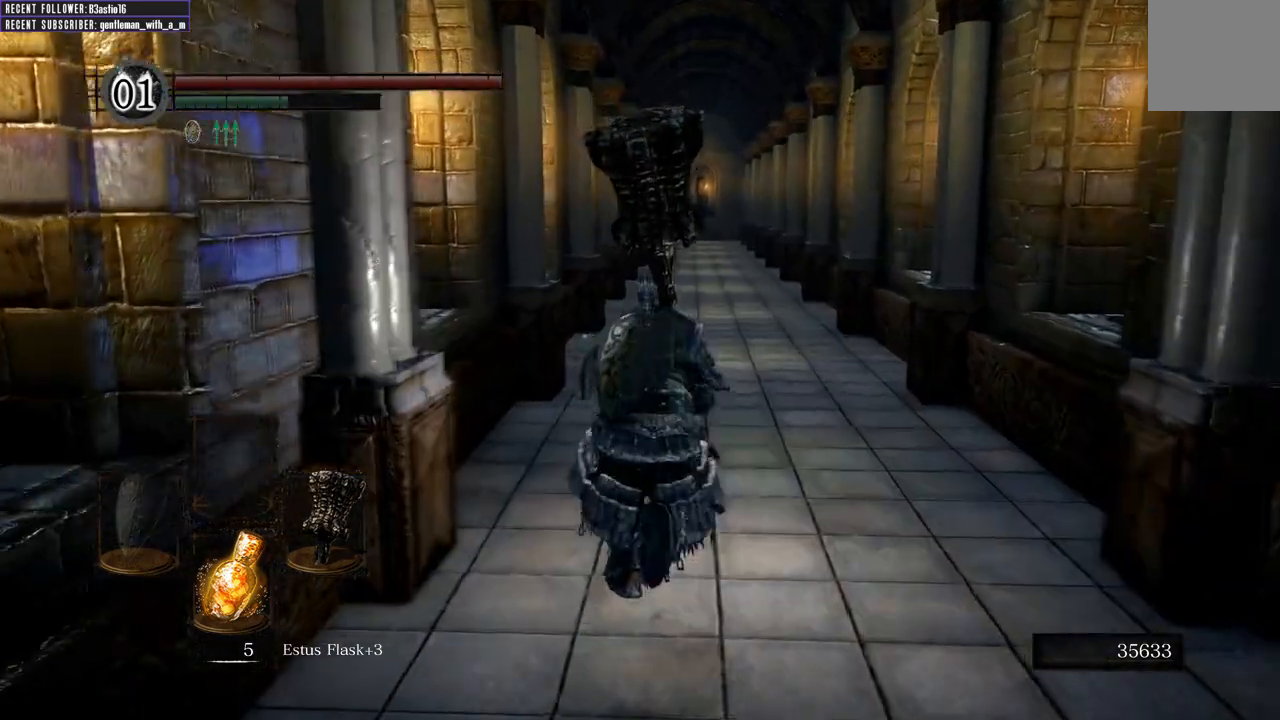
{"buttons": ["B"], "left_stick": "up", "right_stick": "center", "events": []}
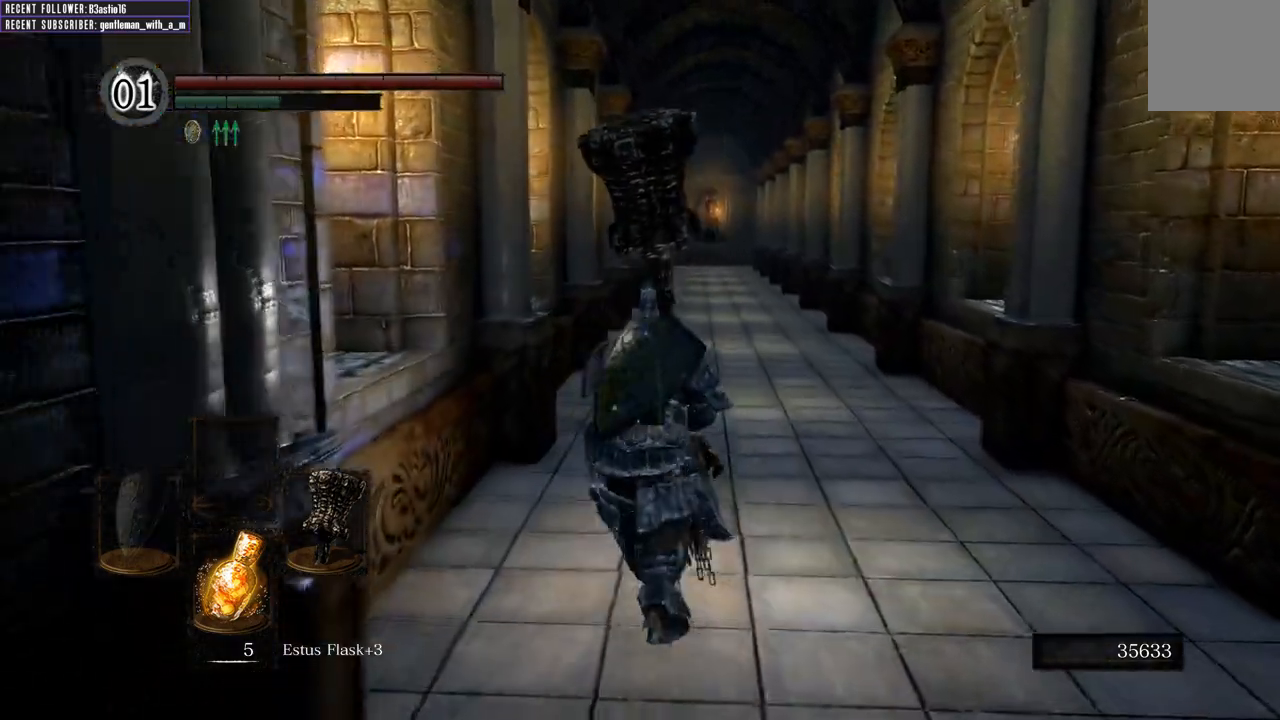
{"buttons": ["B"], "left_stick": "up", "right_stick": "center", "events": []}
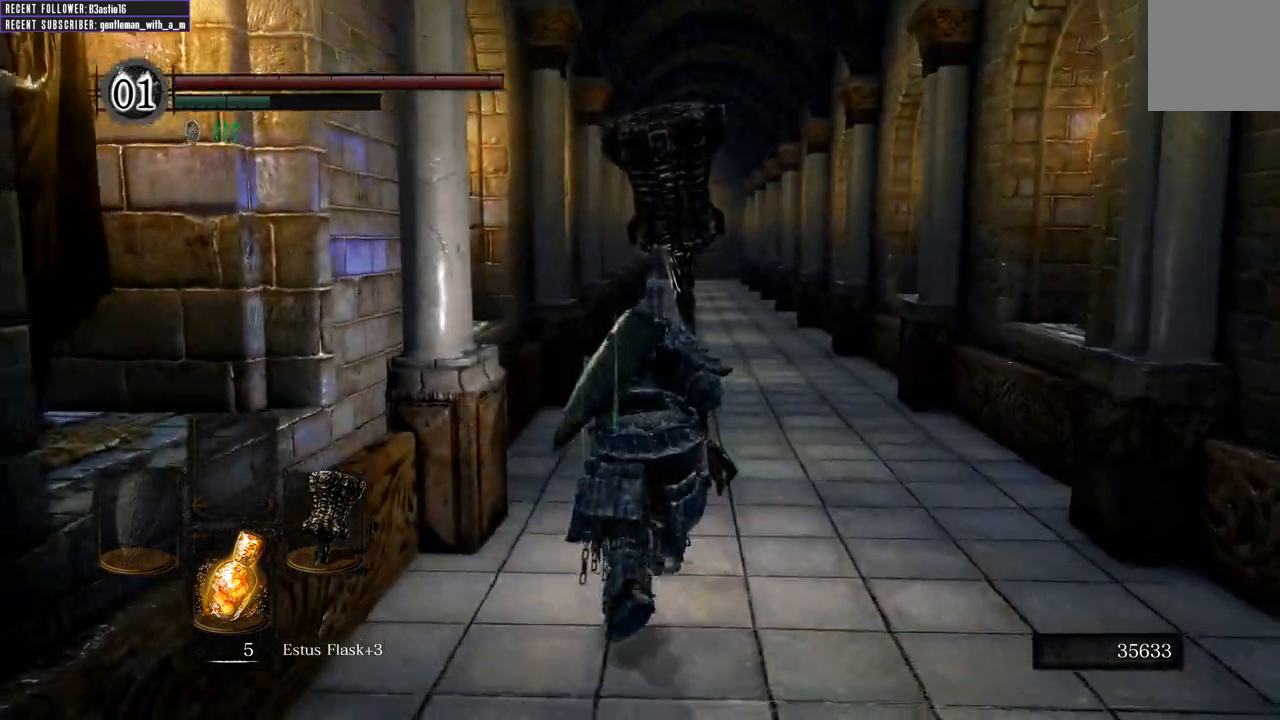
{"buttons": ["B"], "left_stick": "up", "right_stick": "center", "events": []}
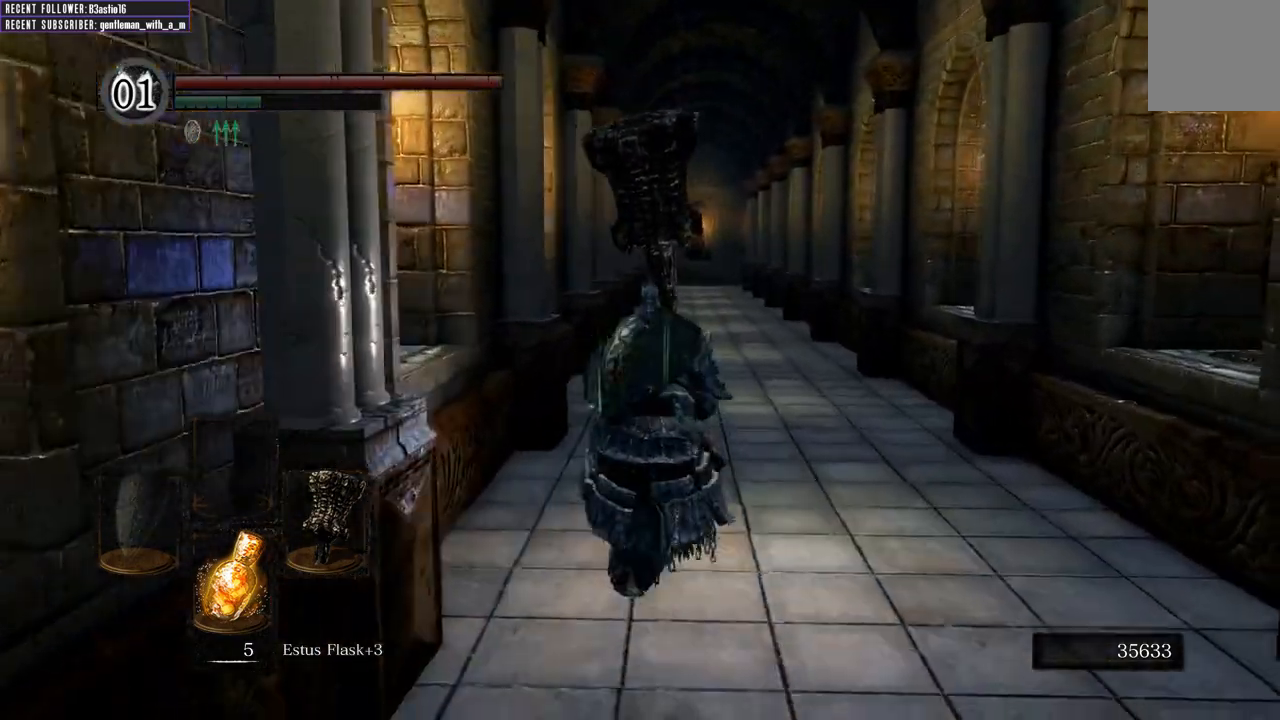
{"buttons": ["B"], "left_stick": "up", "right_stick": "center", "events": []}
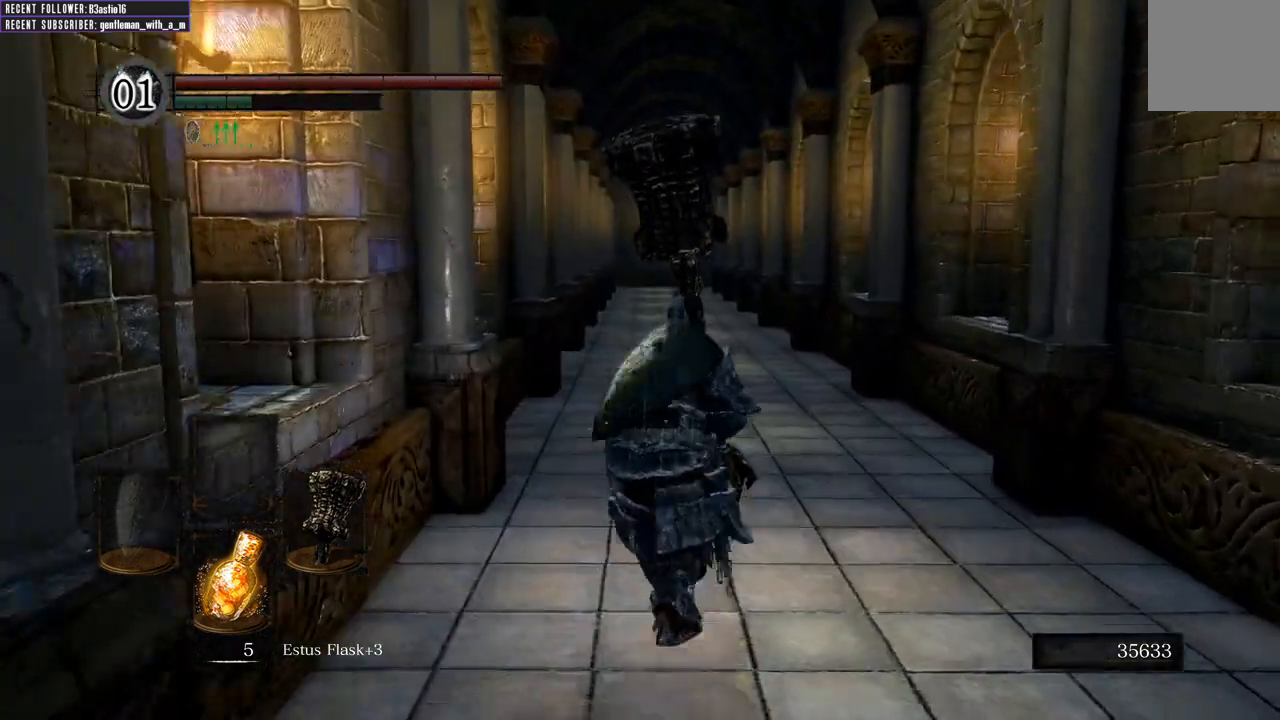
{"buttons": [], "left_stick": "up", "right_stick": "center", "events": [[100, "B", "up"]]}
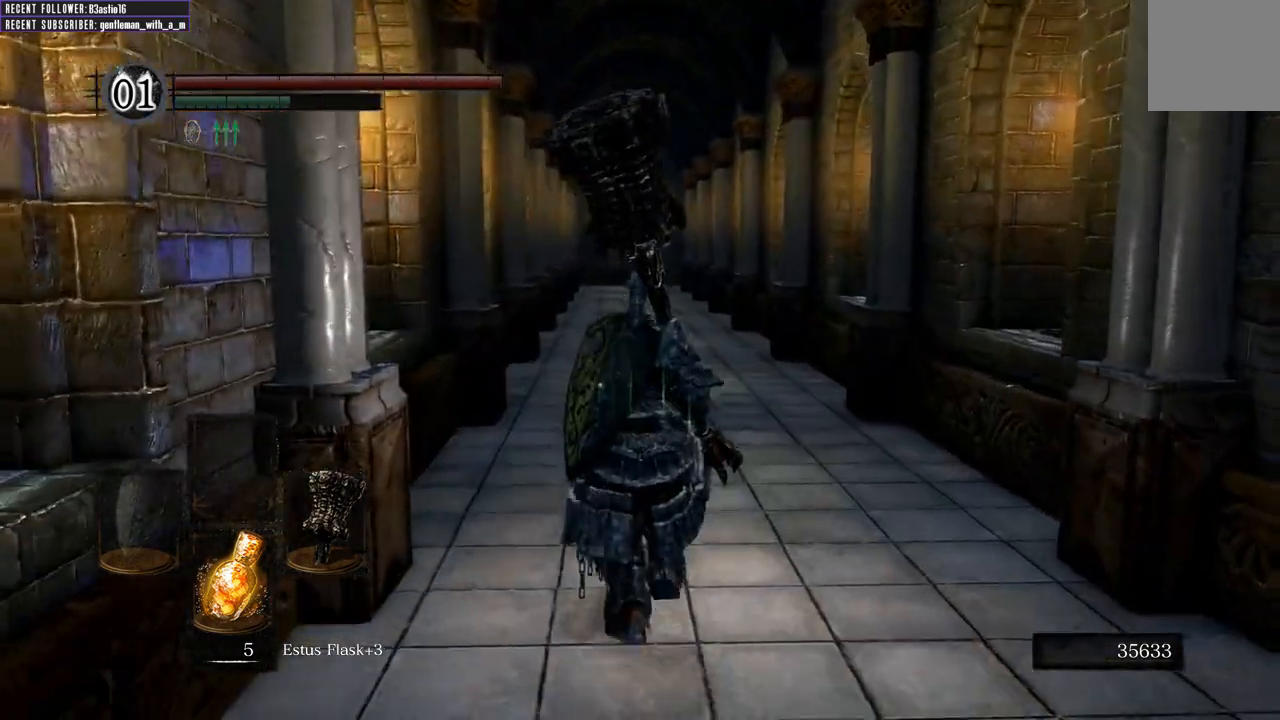
{"buttons": [], "left_stick": "up", "right_stick": "center", "events": []}
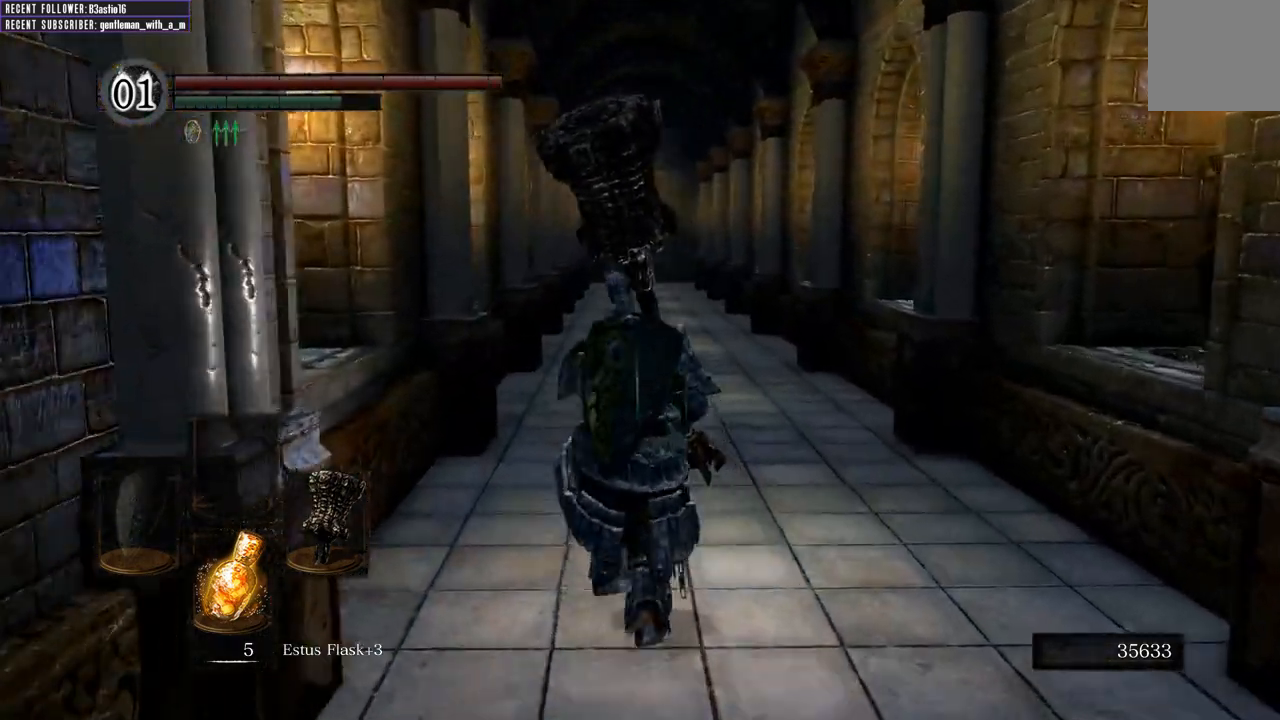
{"buttons": [], "left_stick": "up-right", "right_stick": "left", "events": [[233, "right_stick", "left"], [500, "left_stick", "up-right"]]}
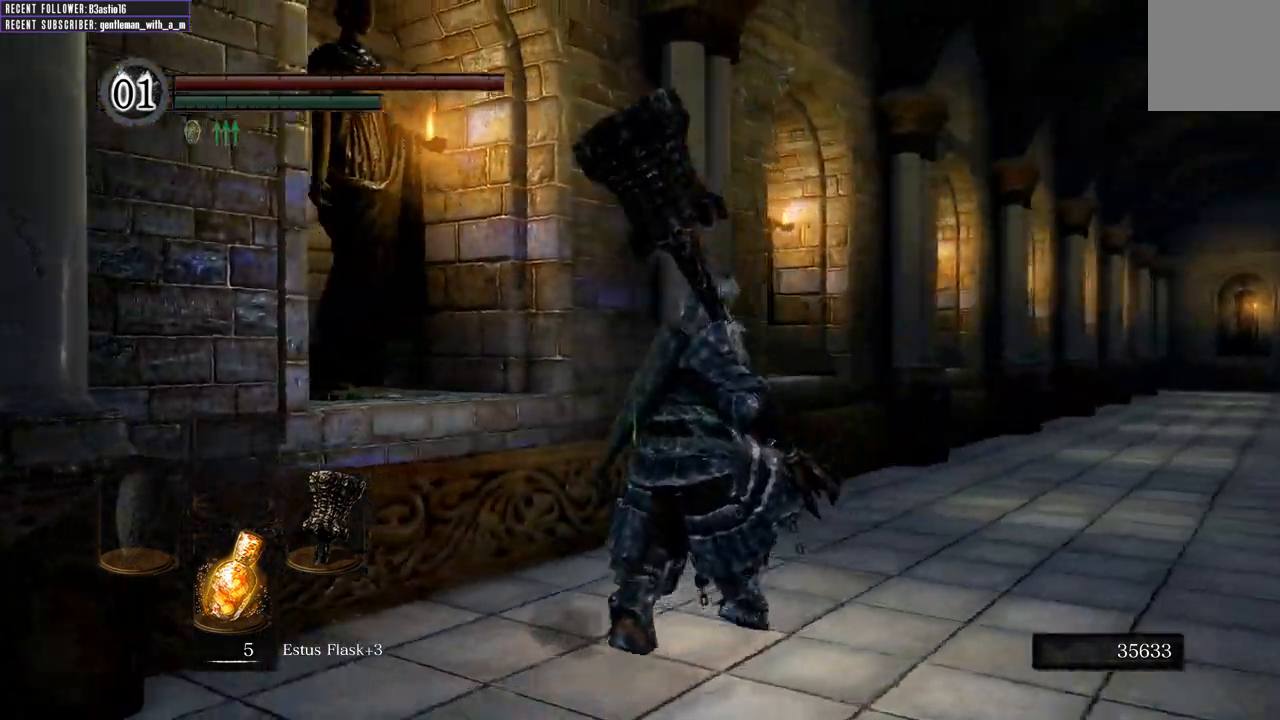
{"buttons": [], "left_stick": "down-right", "right_stick": "left", "events": [[150, "left_stick", "right"], [283, "left_stick", "down-right"]]}
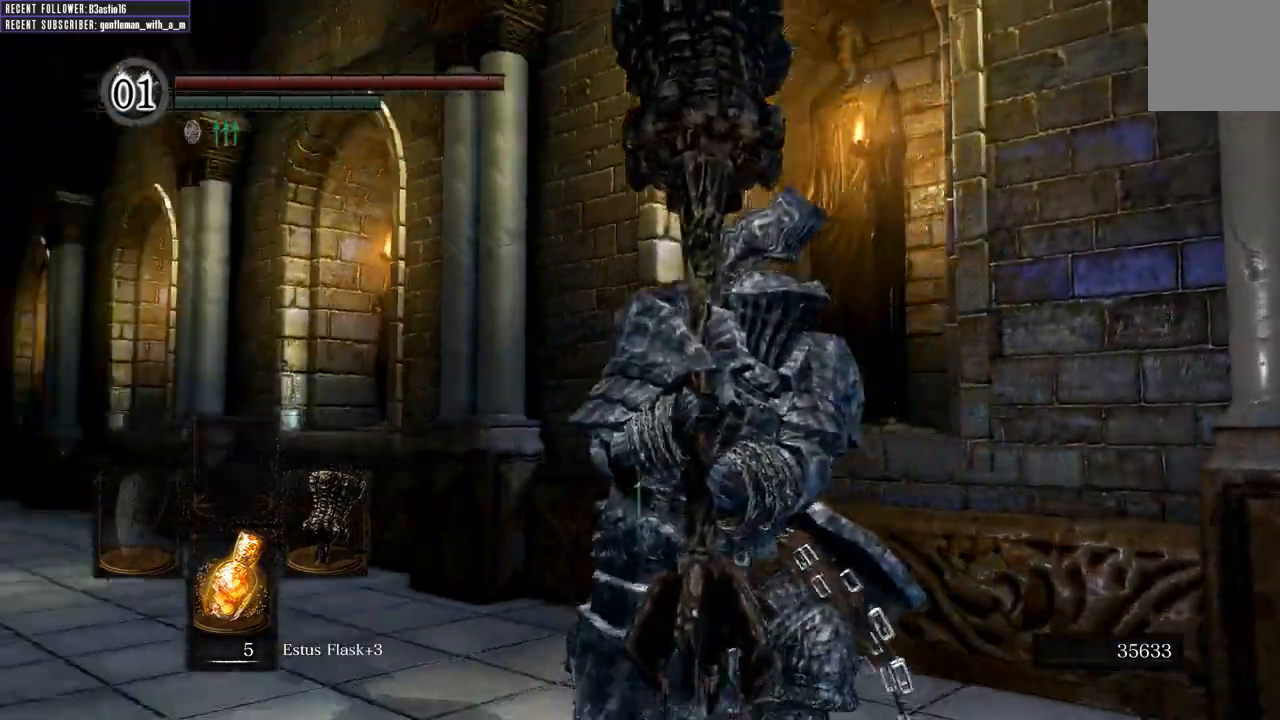
{"buttons": [], "left_stick": "down", "right_stick": "center", "events": [[33, "L2", "down"], [100, "L2", "up"], [150, "right_stick", "center"], [267, "right_stick", "down-left"], [317, "left_stick", "down"], [450, "right_stick", "center"]]}